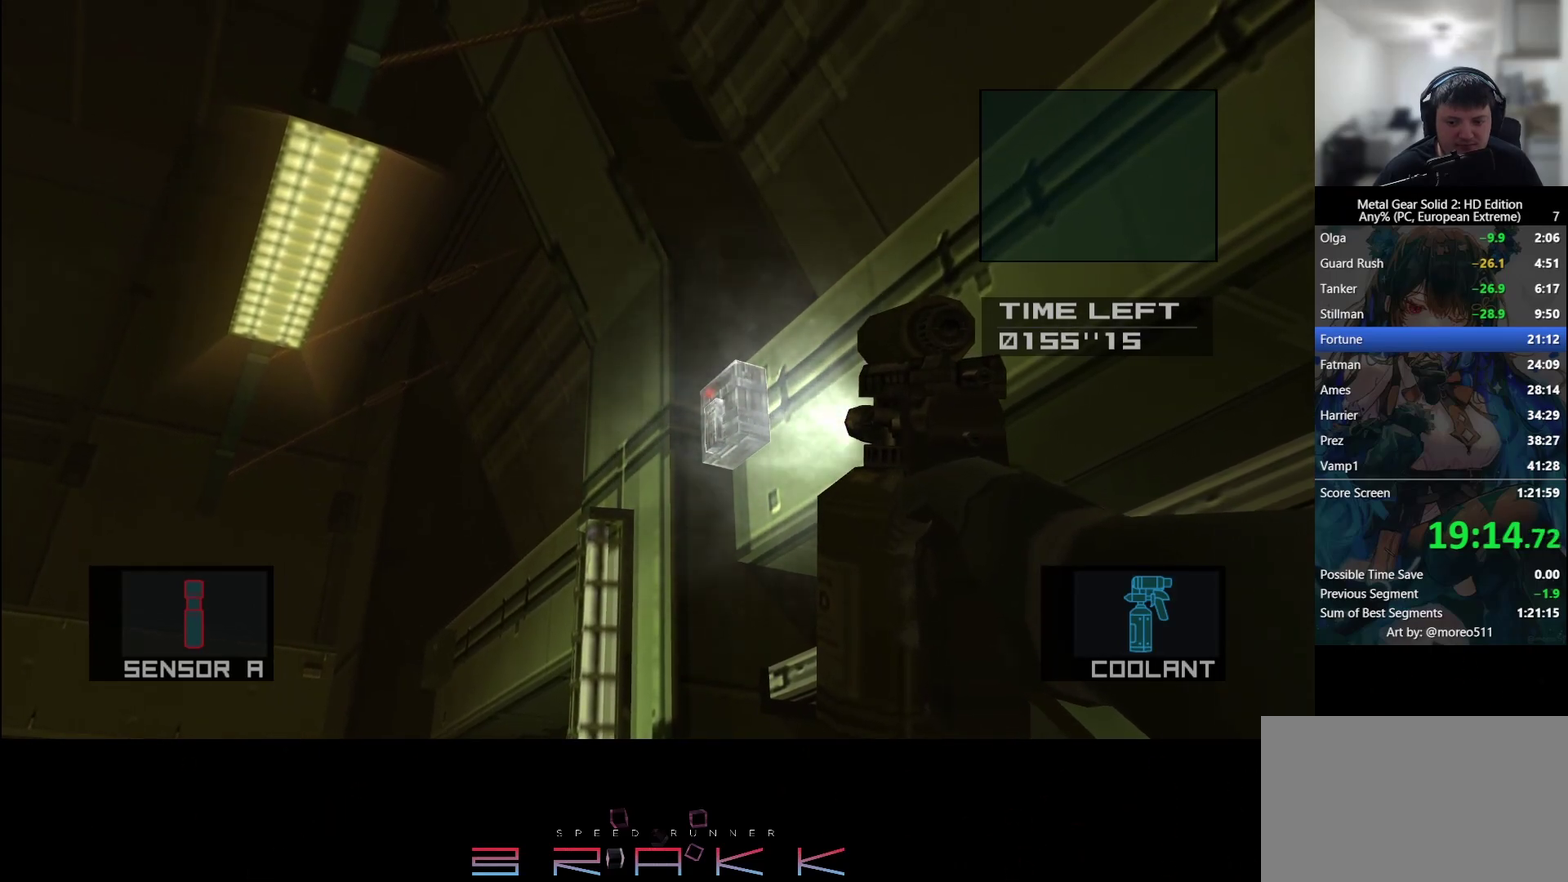
Gameplay with a controller (PlayStation layout); each line is a JSON object with the inputs held at the frame after it. "events" lists button and stick changes between this image and that frame as [ms after this image, input, new state], when the widget could be followed in between. Not read: right_stick.
{"buttons": ["TRIANGLE"], "left_stick": "center"}
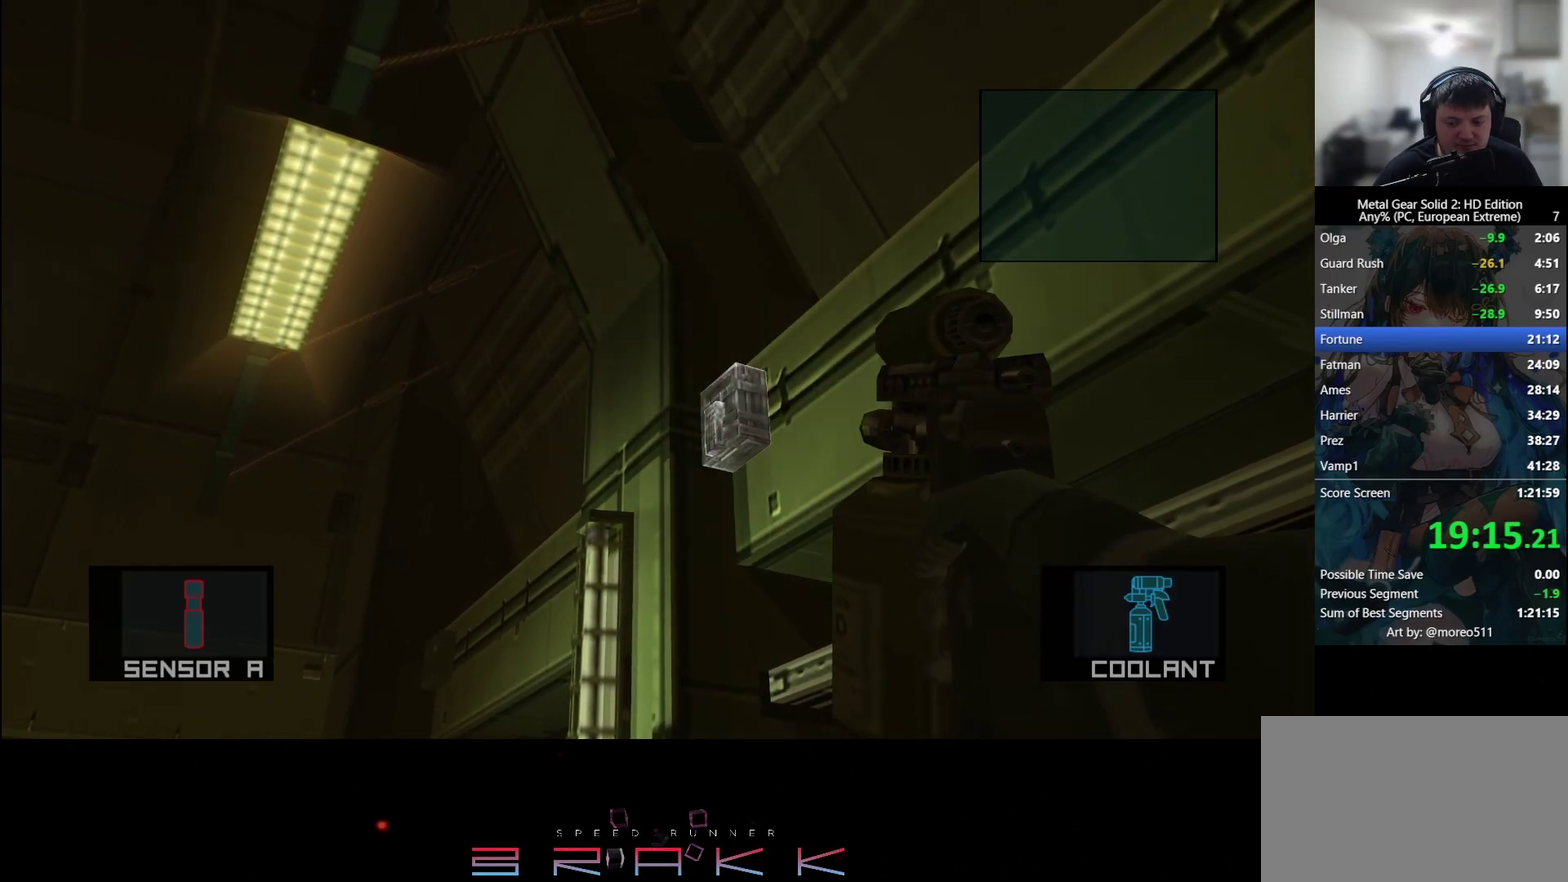
{"buttons": [], "left_stick": "center", "events": [[100, "TRIANGLE", "up"], [167, "TRIANGLE", "down"], [250, "TRIANGLE", "up"]]}
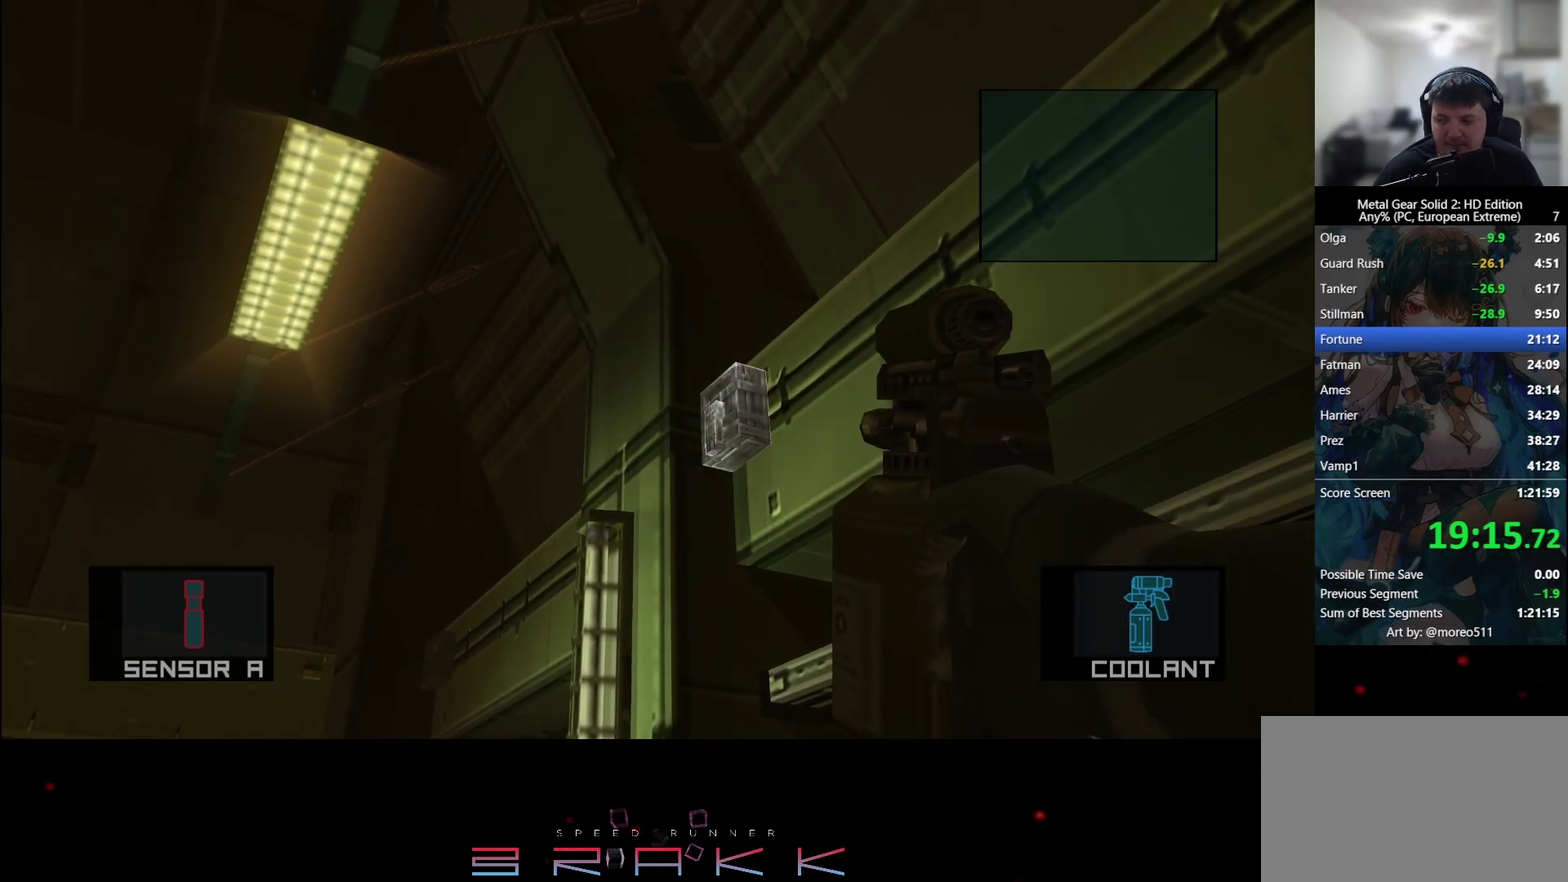
{"buttons": [], "left_stick": "center", "events": []}
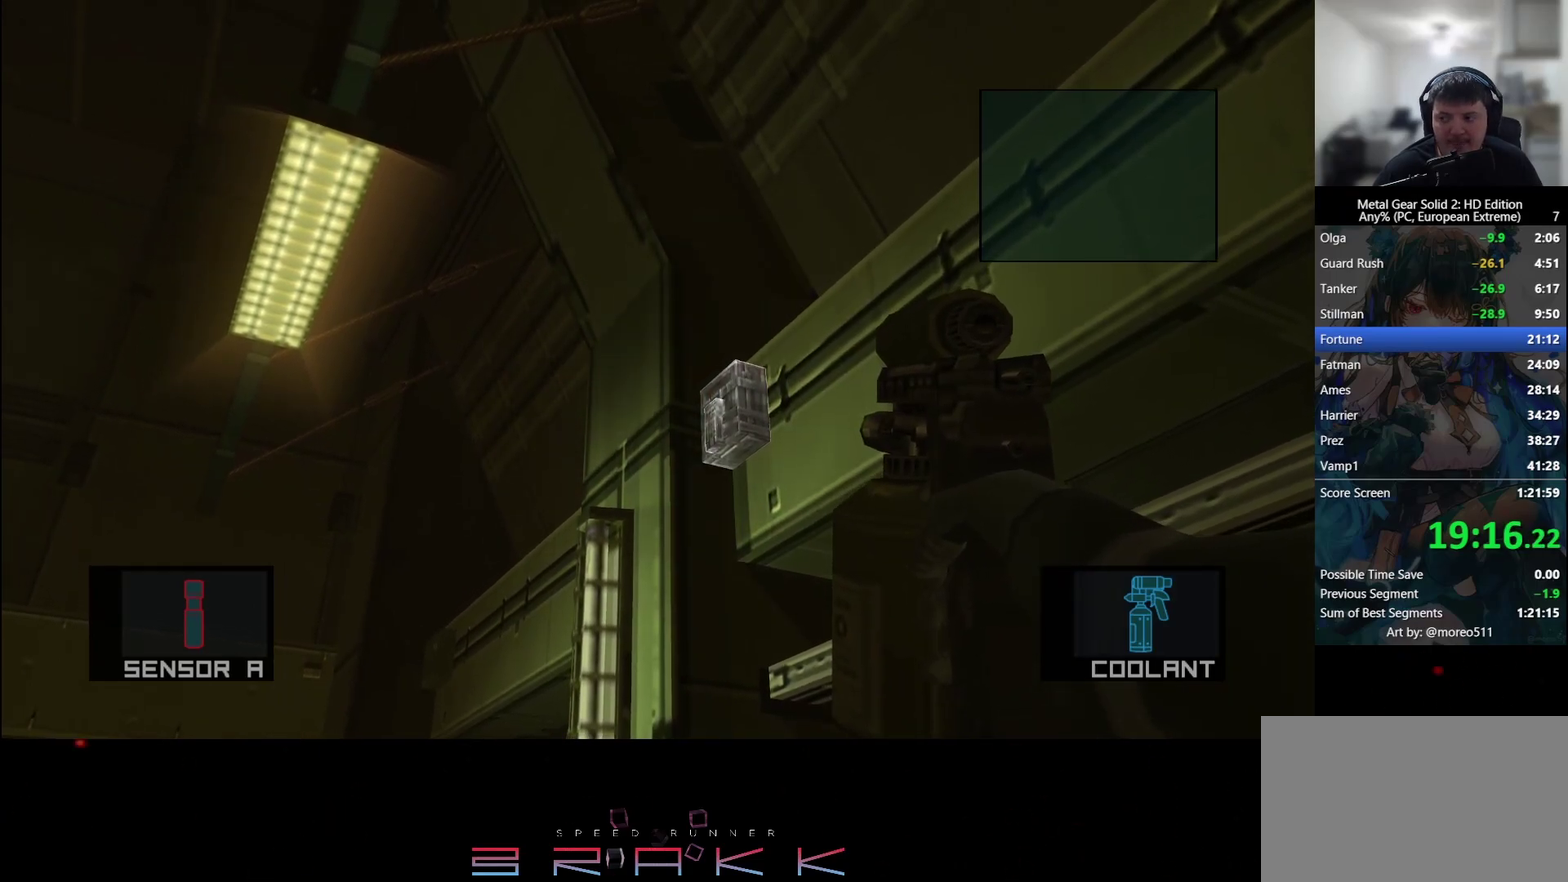
{"buttons": ["TRIANGLE"], "left_stick": "center", "events": [[500, "TRIANGLE", "down"]]}
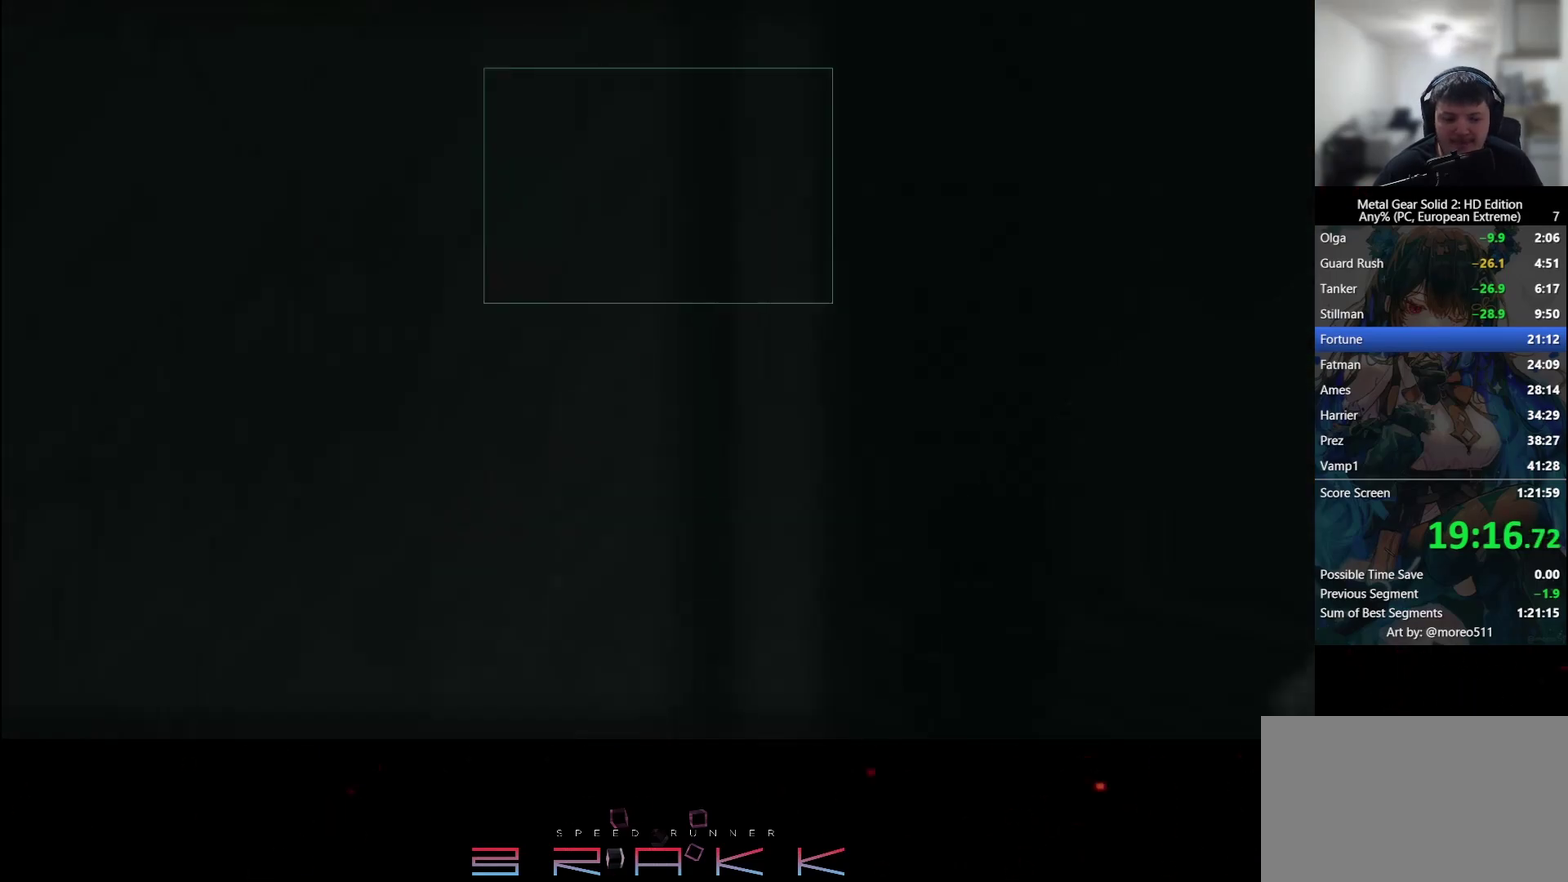
{"buttons": [], "left_stick": "center", "events": [[50, "TRIANGLE", "up"]]}
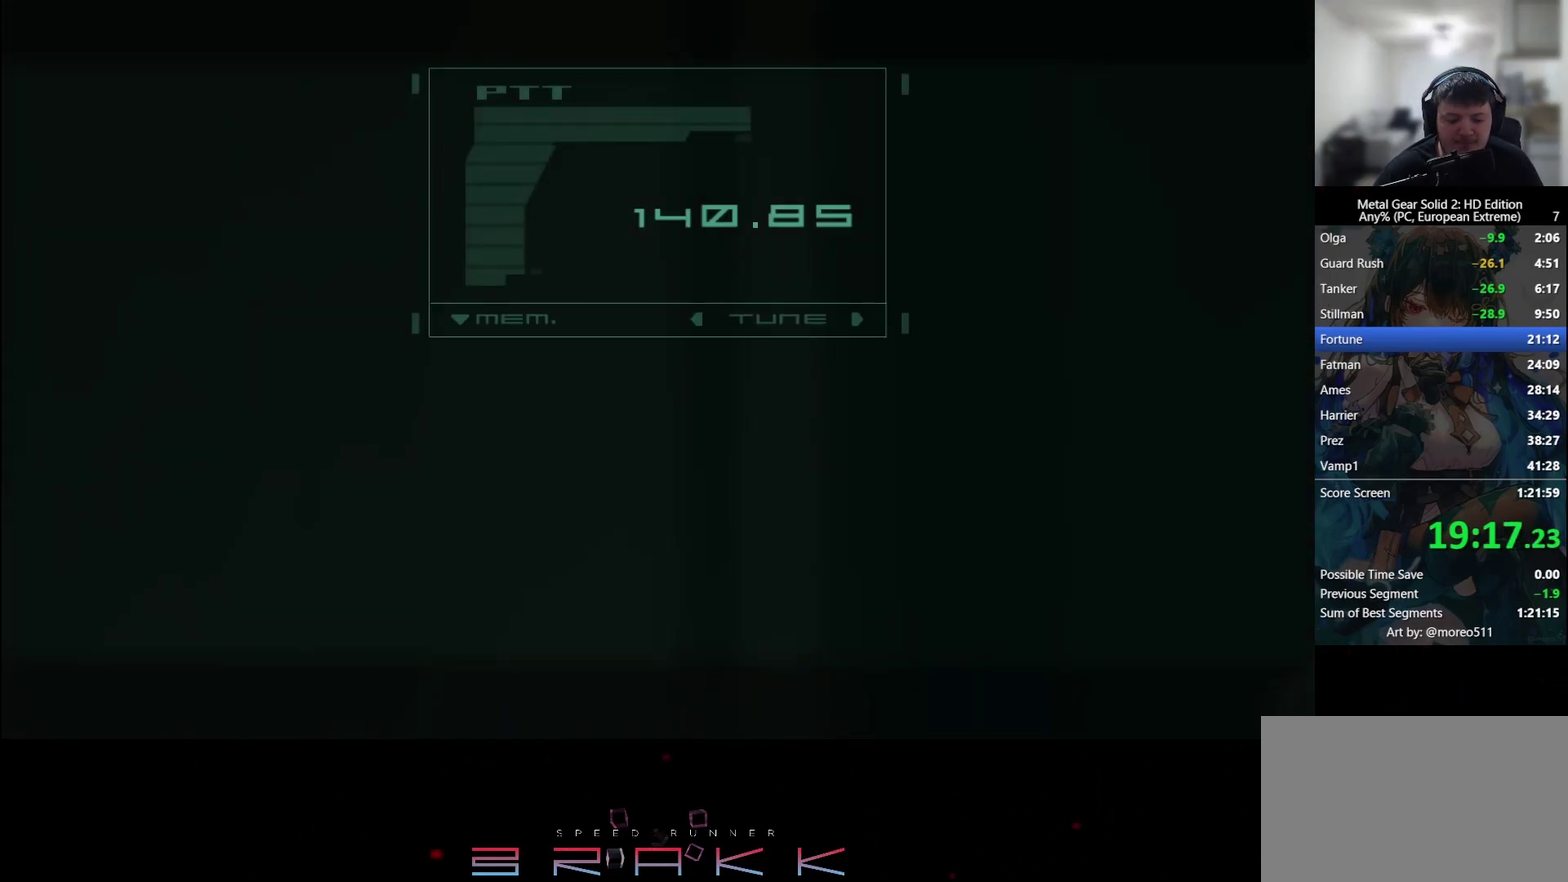
{"buttons": [], "left_stick": "center", "events": [[383, "TRIANGLE", "down"], [433, "TRIANGLE", "up"]]}
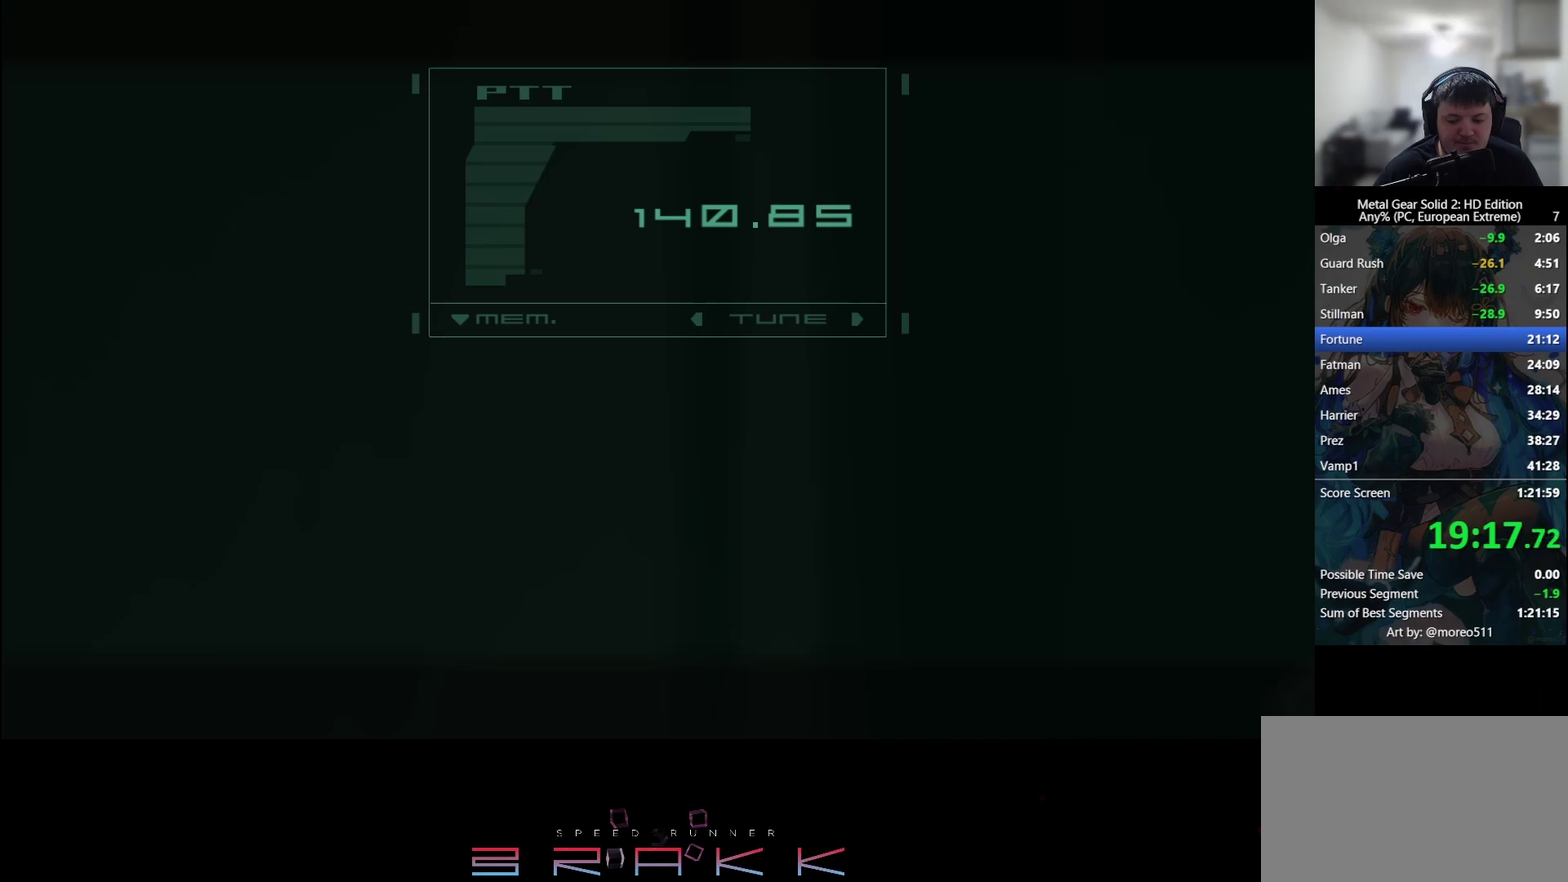
{"buttons": [], "left_stick": "center", "events": []}
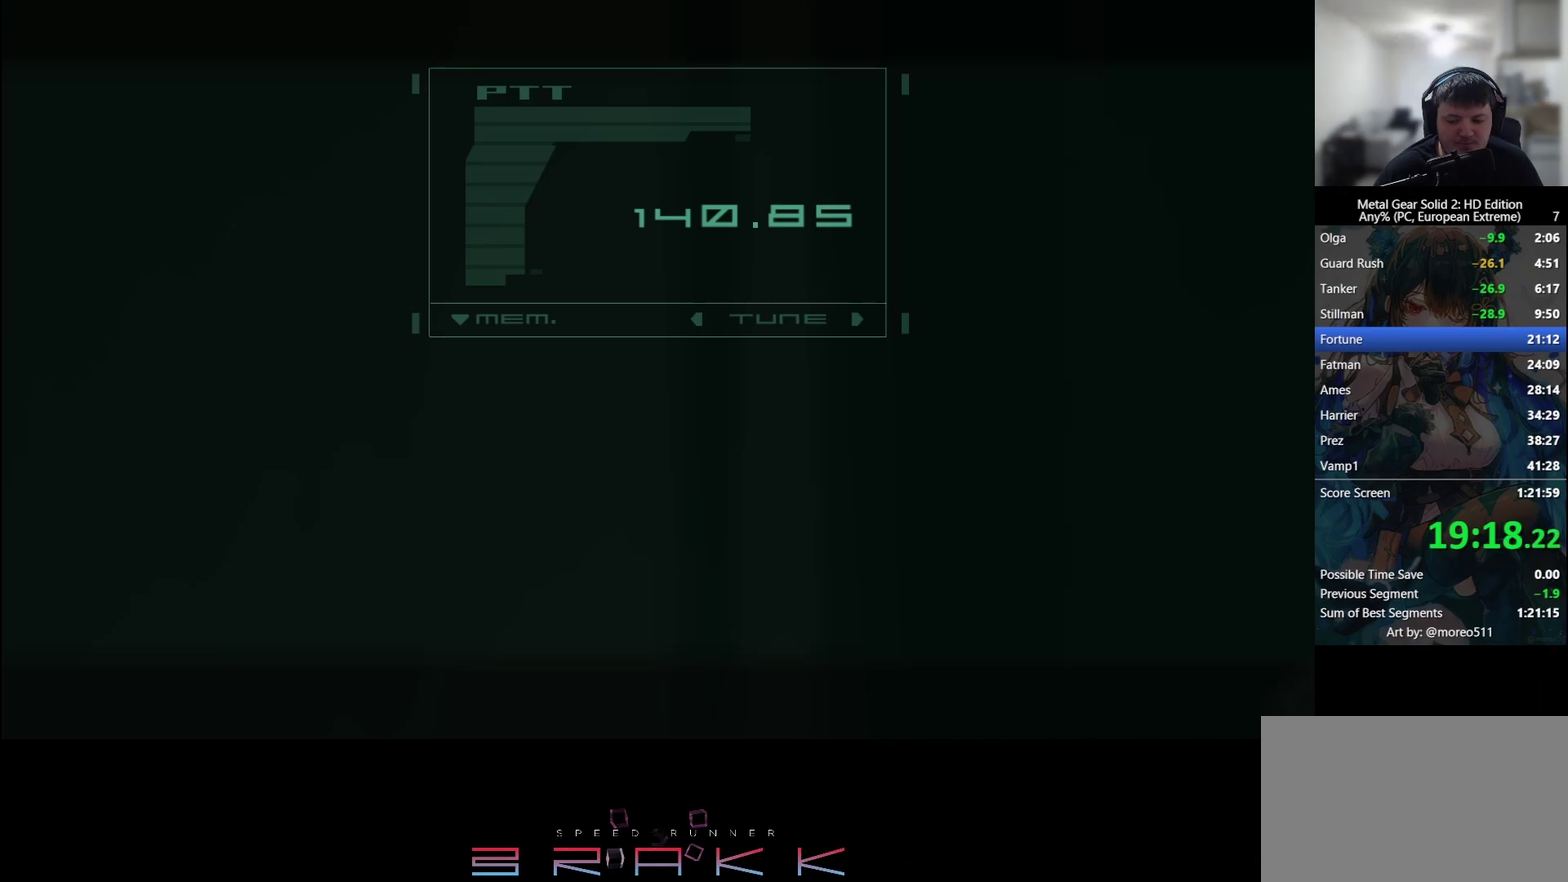
{"buttons": ["TRIANGLE"], "left_stick": "center", "events": [[350, "TRIANGLE", "down"], [400, "TRIANGLE", "up"], [483, "TRIANGLE", "down"]]}
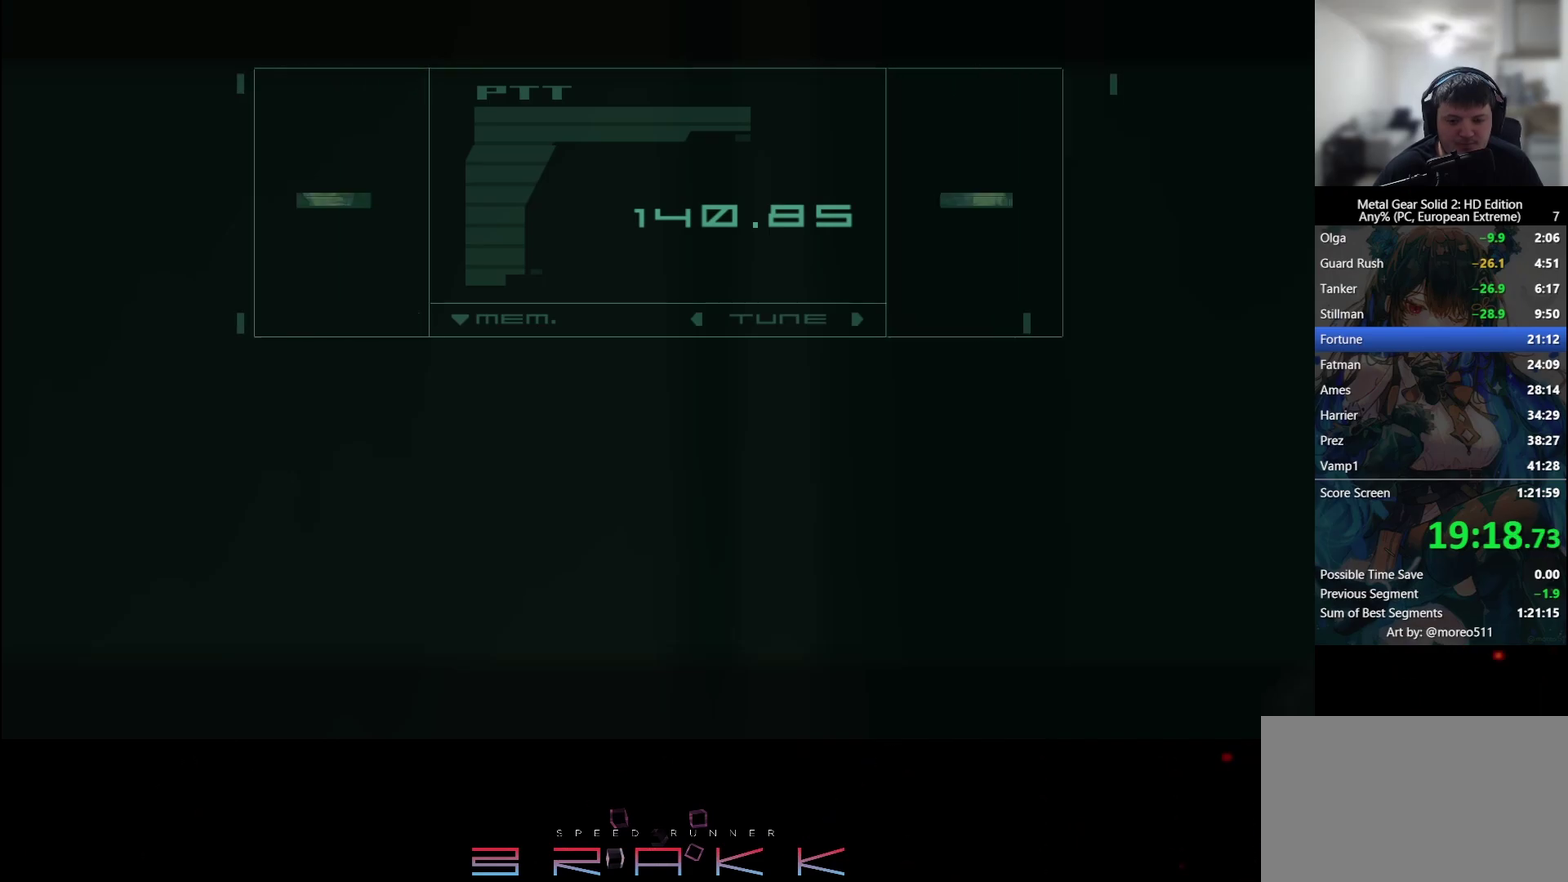
{"buttons": [], "left_stick": "center", "events": [[50, "TRIANGLE", "up"]]}
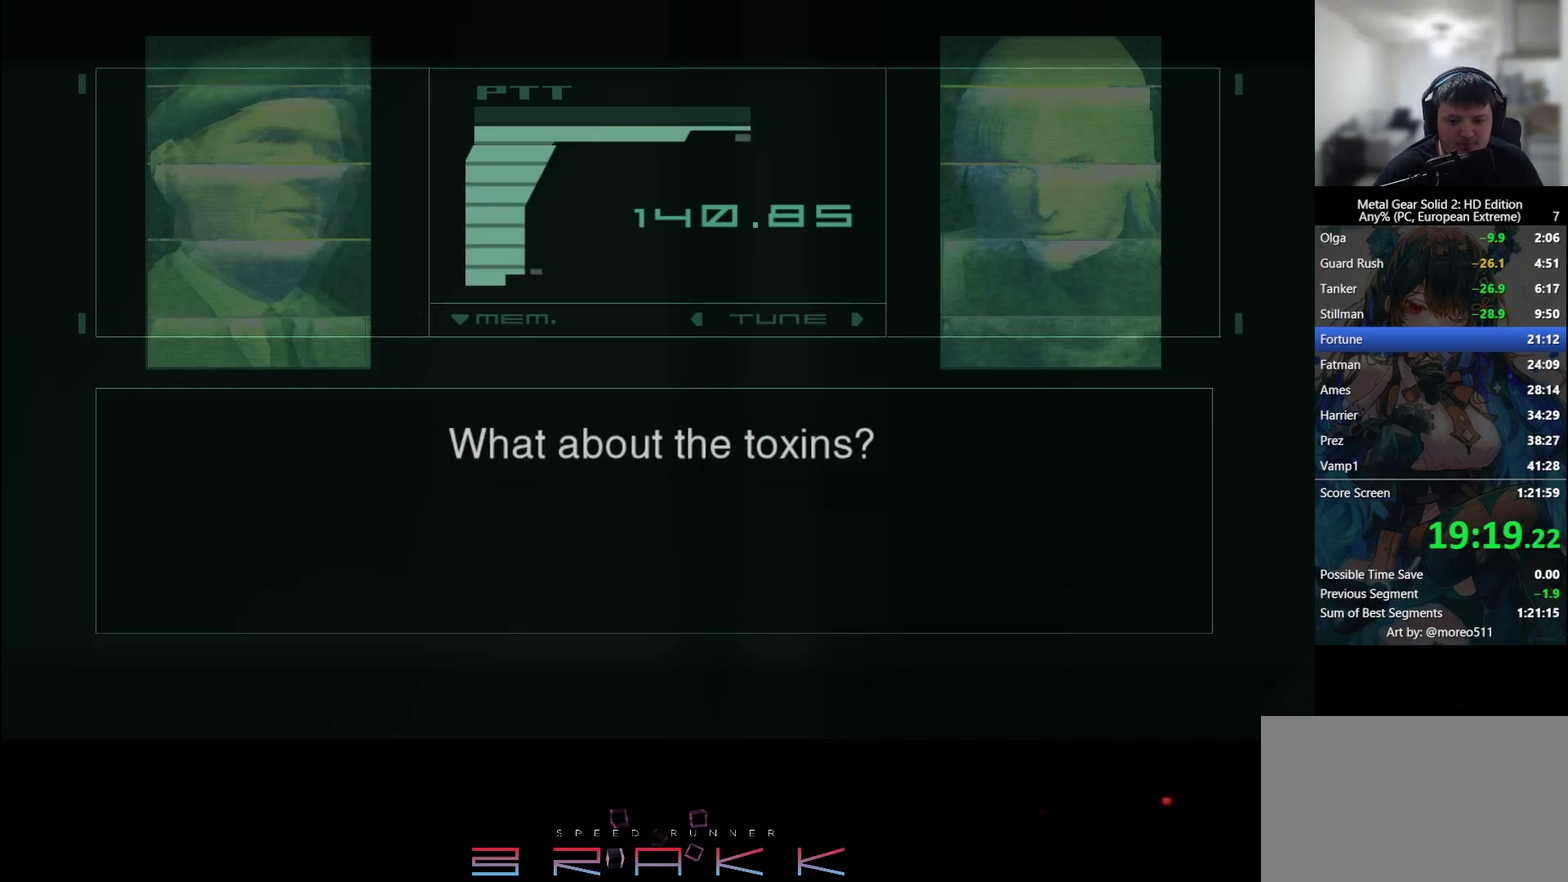
{"buttons": [], "left_stick": "center", "events": []}
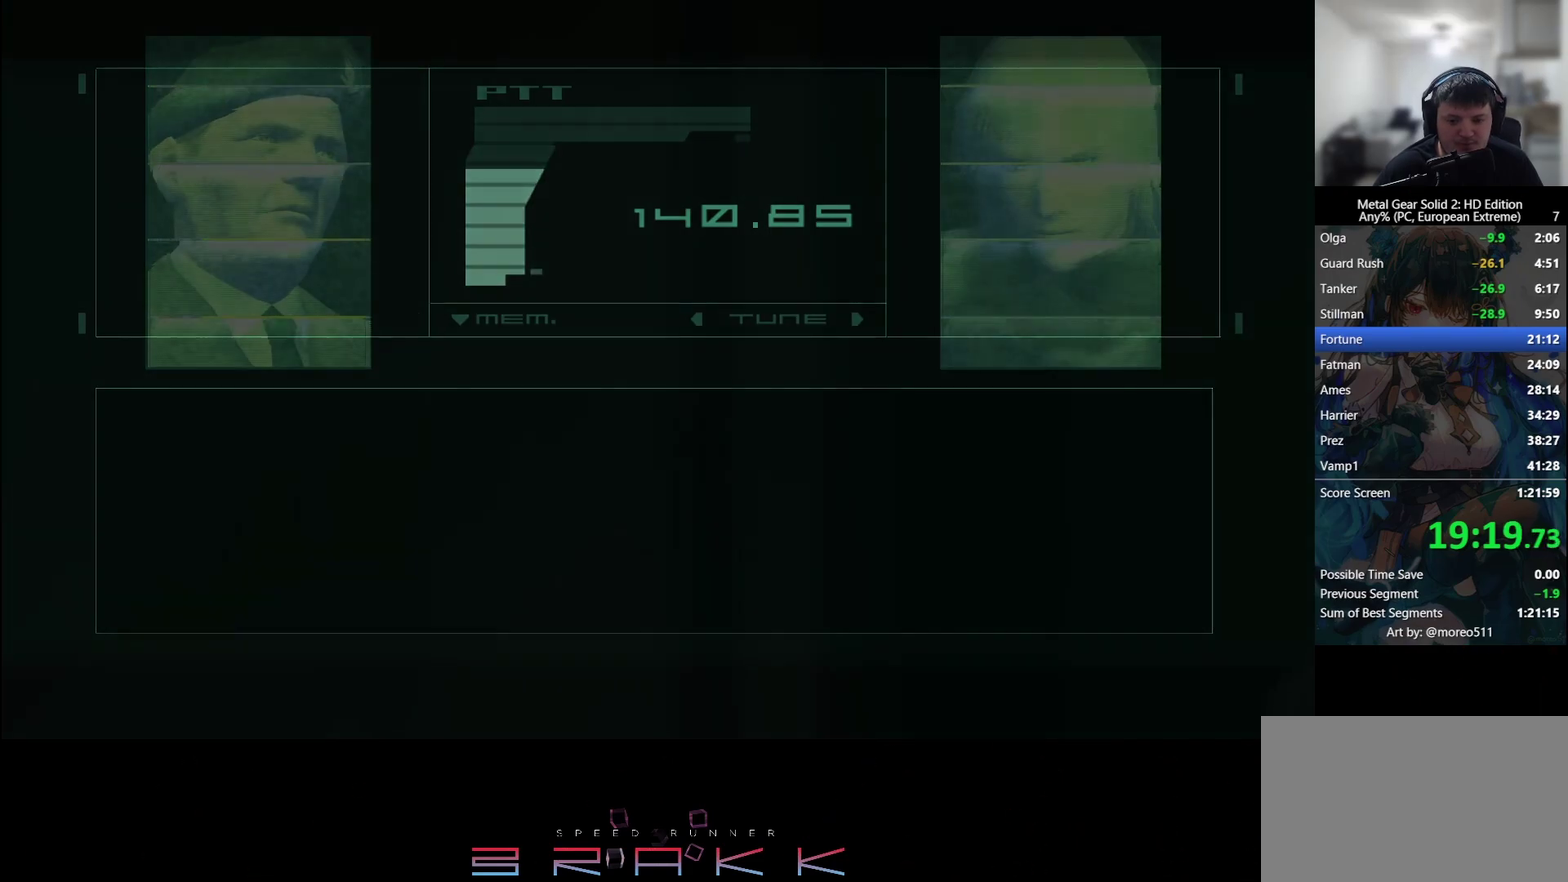
{"buttons": [], "left_stick": "center", "events": []}
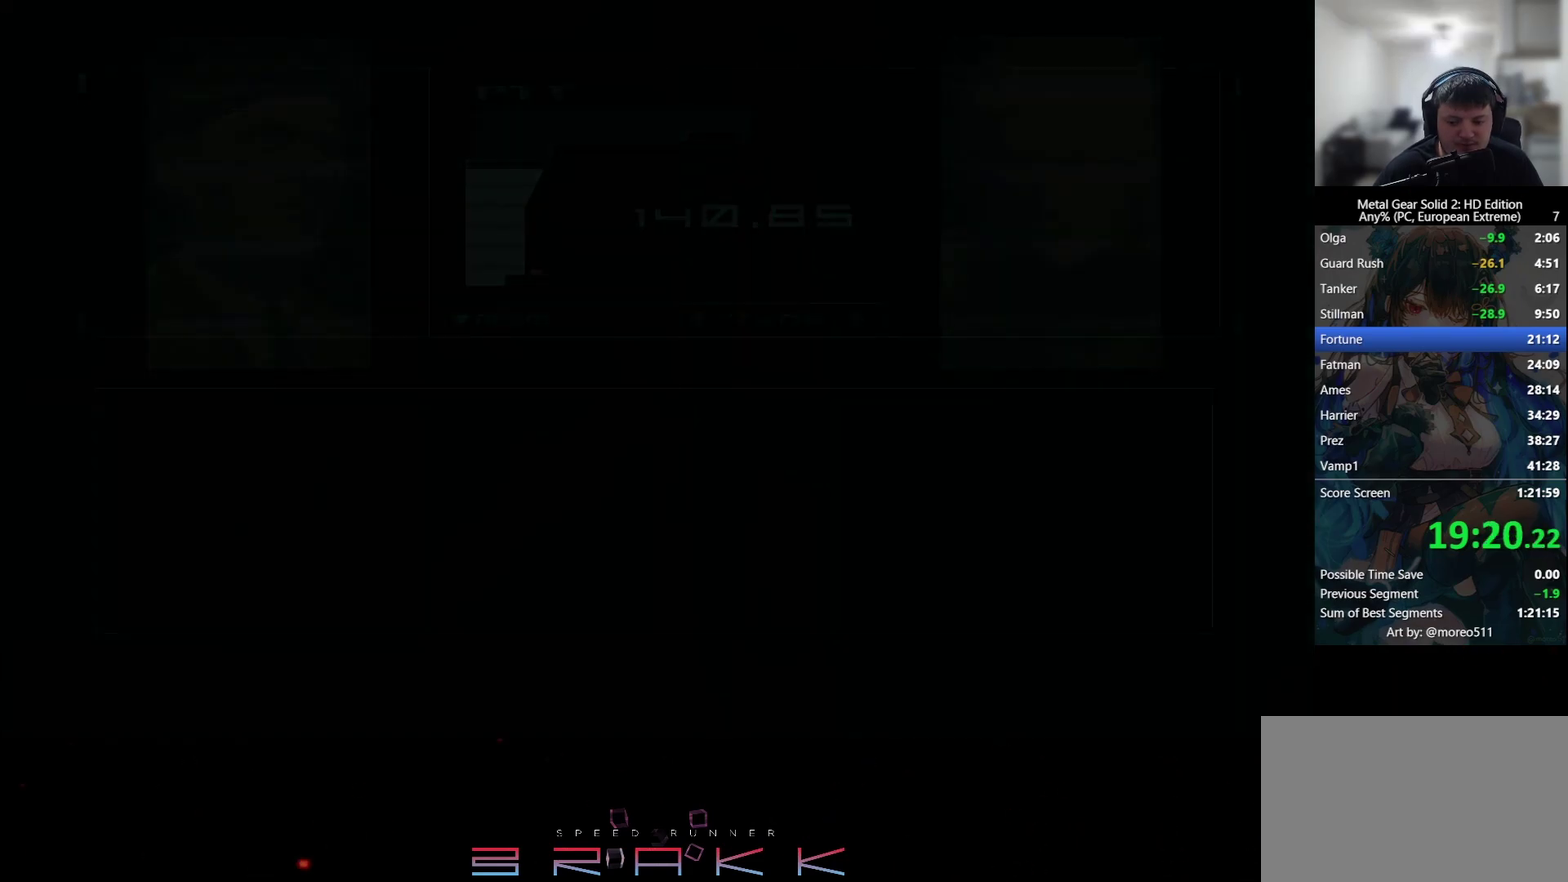
{"buttons": [], "left_stick": "center", "events": []}